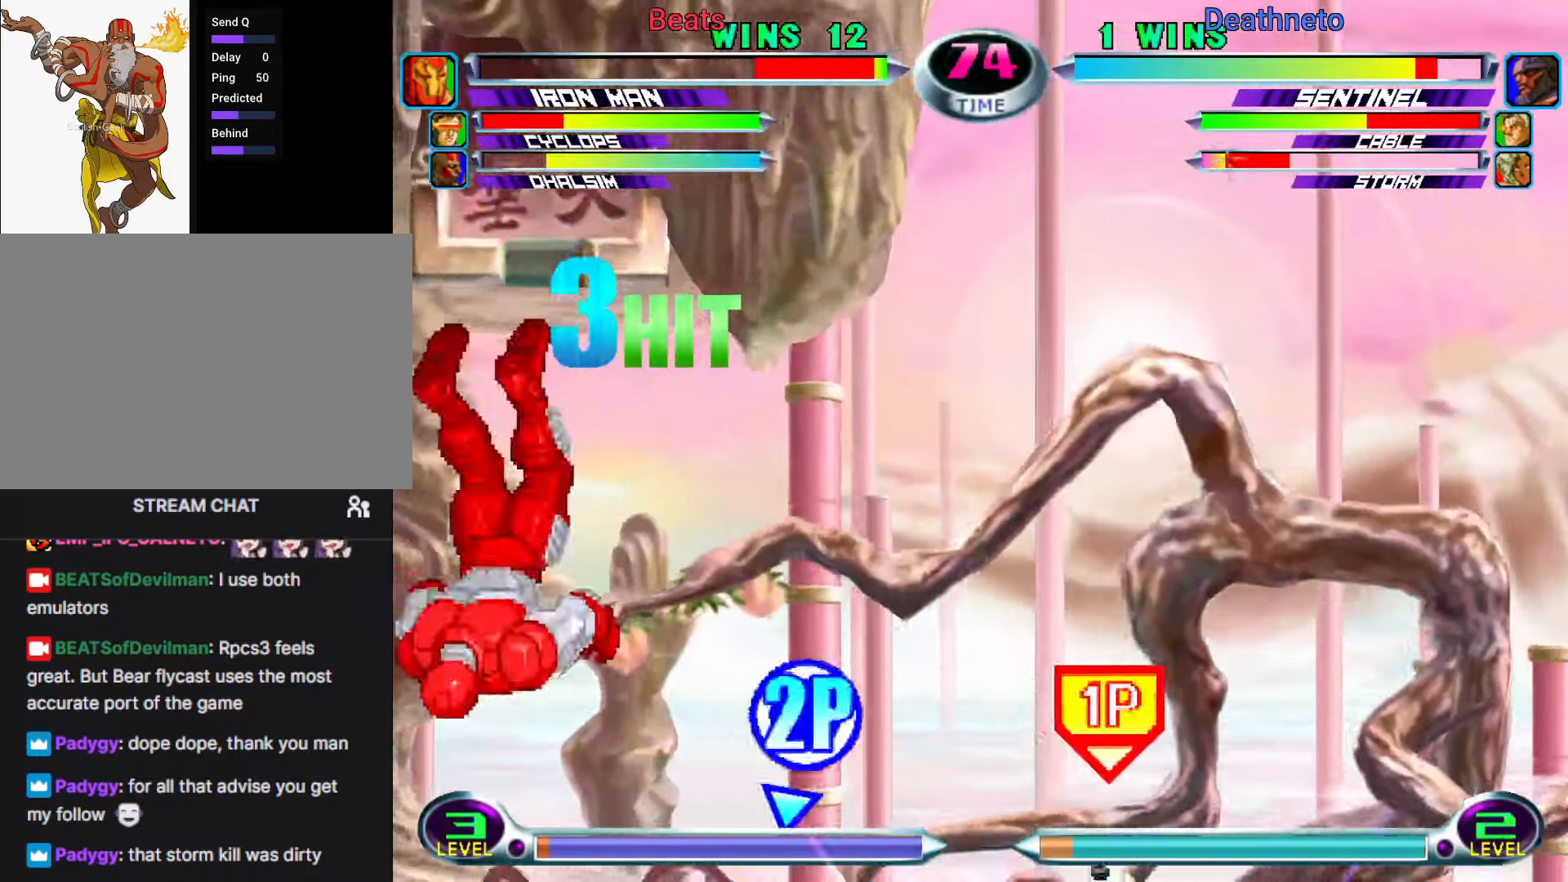
Gameplay with a controller (arcade stick); each line is a JSON object with the inputs held at the frame after it (dt_ms = milliseconds from this image to that frame). "events" lists button and stick changes between this image and that frame as [ms after this image, input, new state], when the widget could be followed in between. Not read: L3 R3.
{"dt_ms": 500, "buttons": [], "left_stick": "down-left", "events": []}
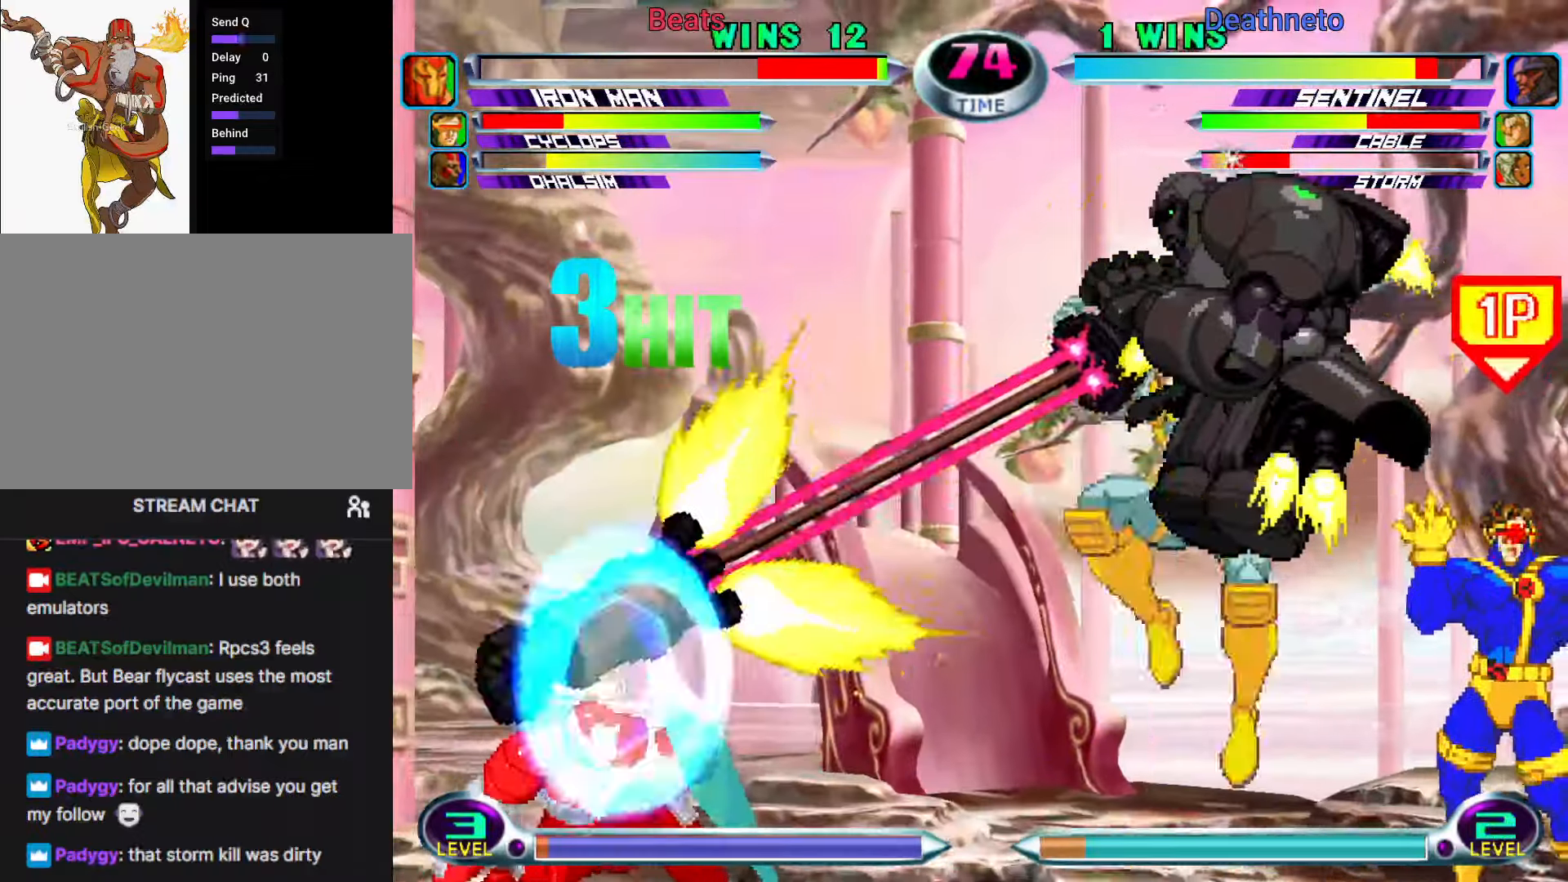
{"dt_ms": 500, "buttons": [], "left_stick": "up-right", "events": [[250, "left_stick", "center"], [317, "left_stick", "down"], [400, "left_stick", "up-right"]]}
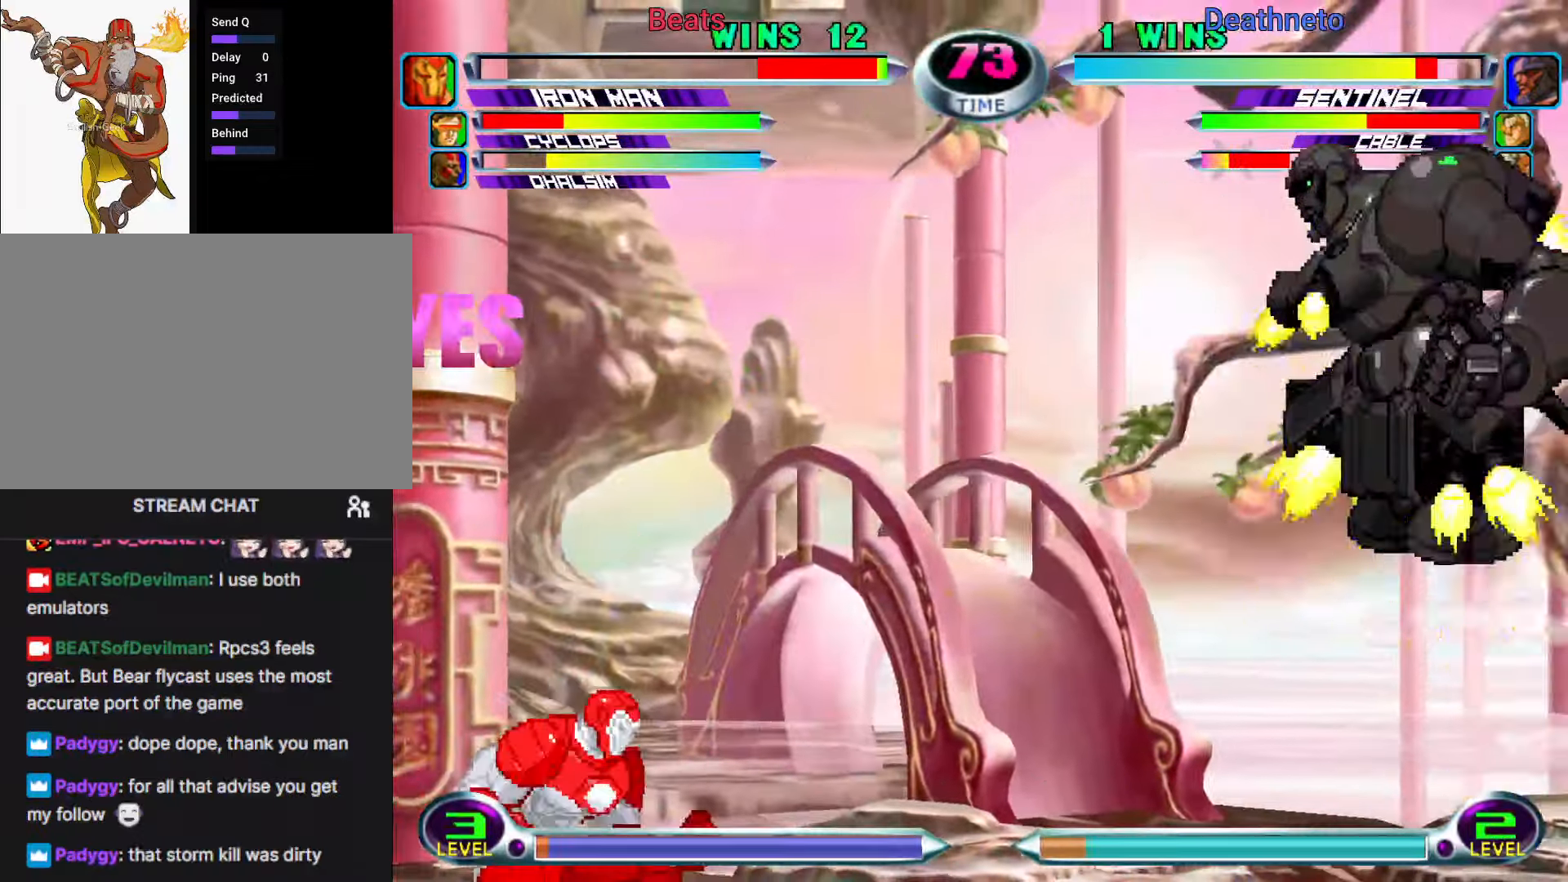
{"dt_ms": 500, "buttons": ["CROSS"], "left_stick": "up-right", "events": [[117, "left_stick", "right"], [417, "left_stick", "up-right"], [467, "CROSS", "down"]]}
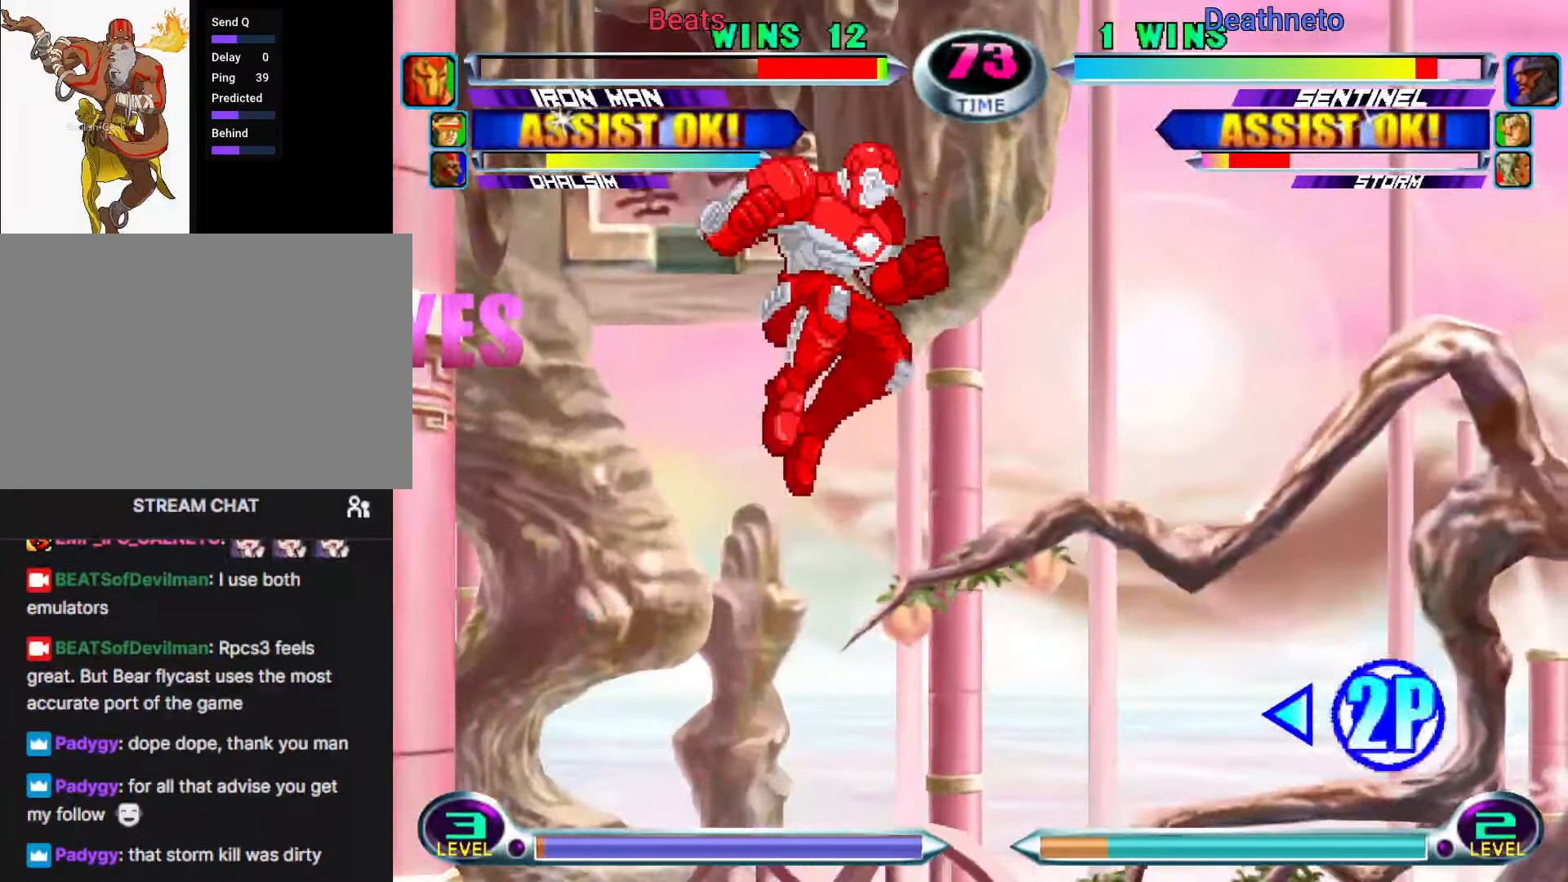
{"dt_ms": 500, "buttons": [], "left_stick": "up-right", "events": [[17, "CROSS", "up"], [117, "SQUARE", "down"], [117, "TRIANGLE", "down"], [167, "TRIANGLE", "up"], [183, "SQUARE", "up"], [367, "SQUARE", "down"], [483, "SQUARE", "up"]]}
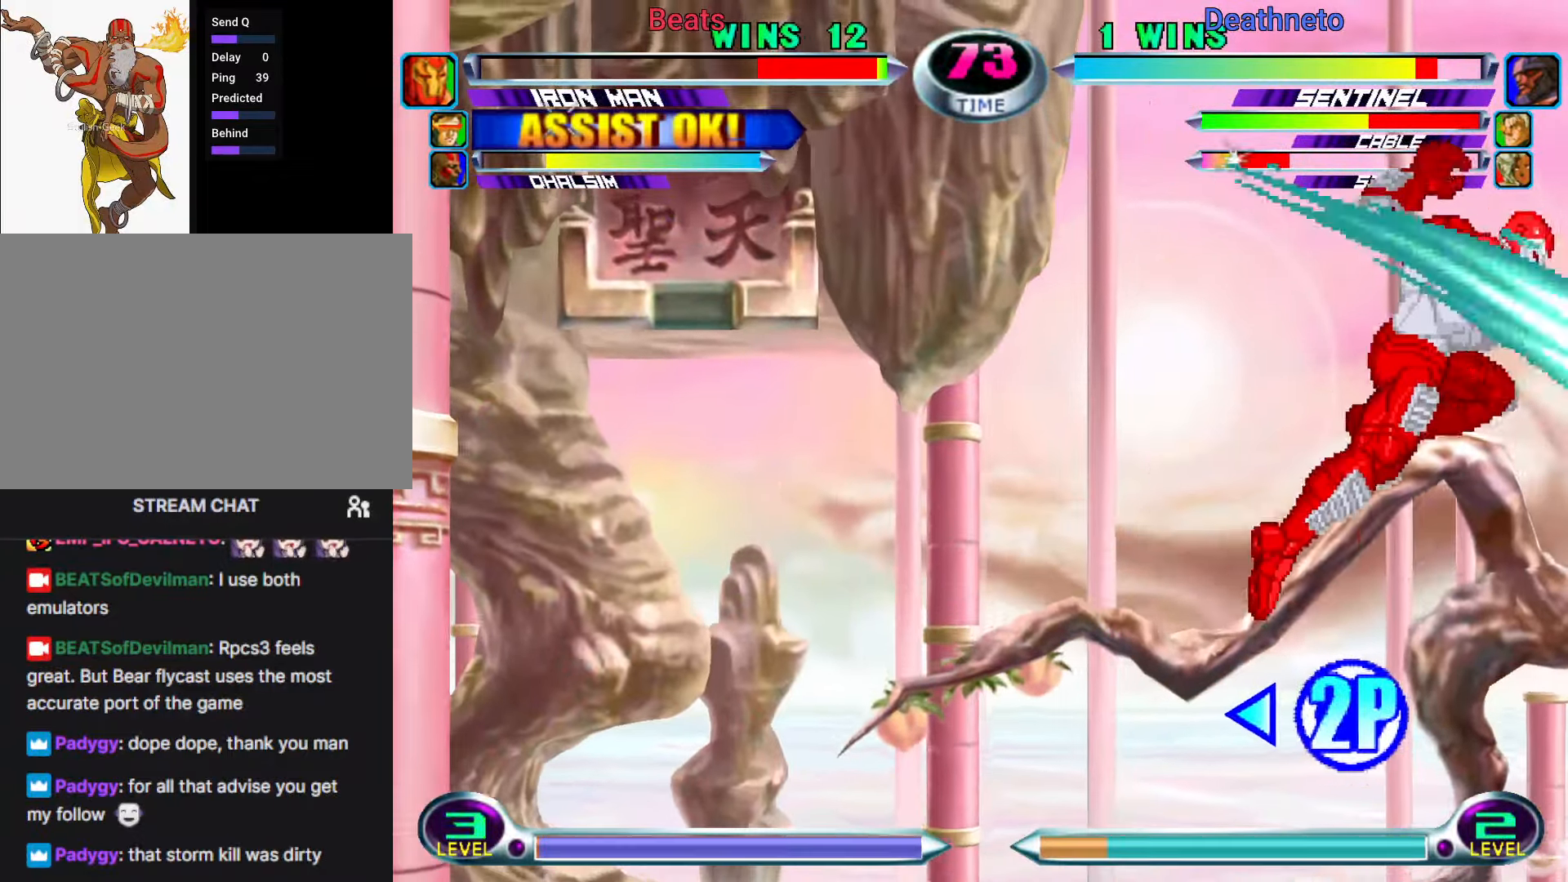
{"dt_ms": 1000, "buttons": [], "left_stick": "center"}
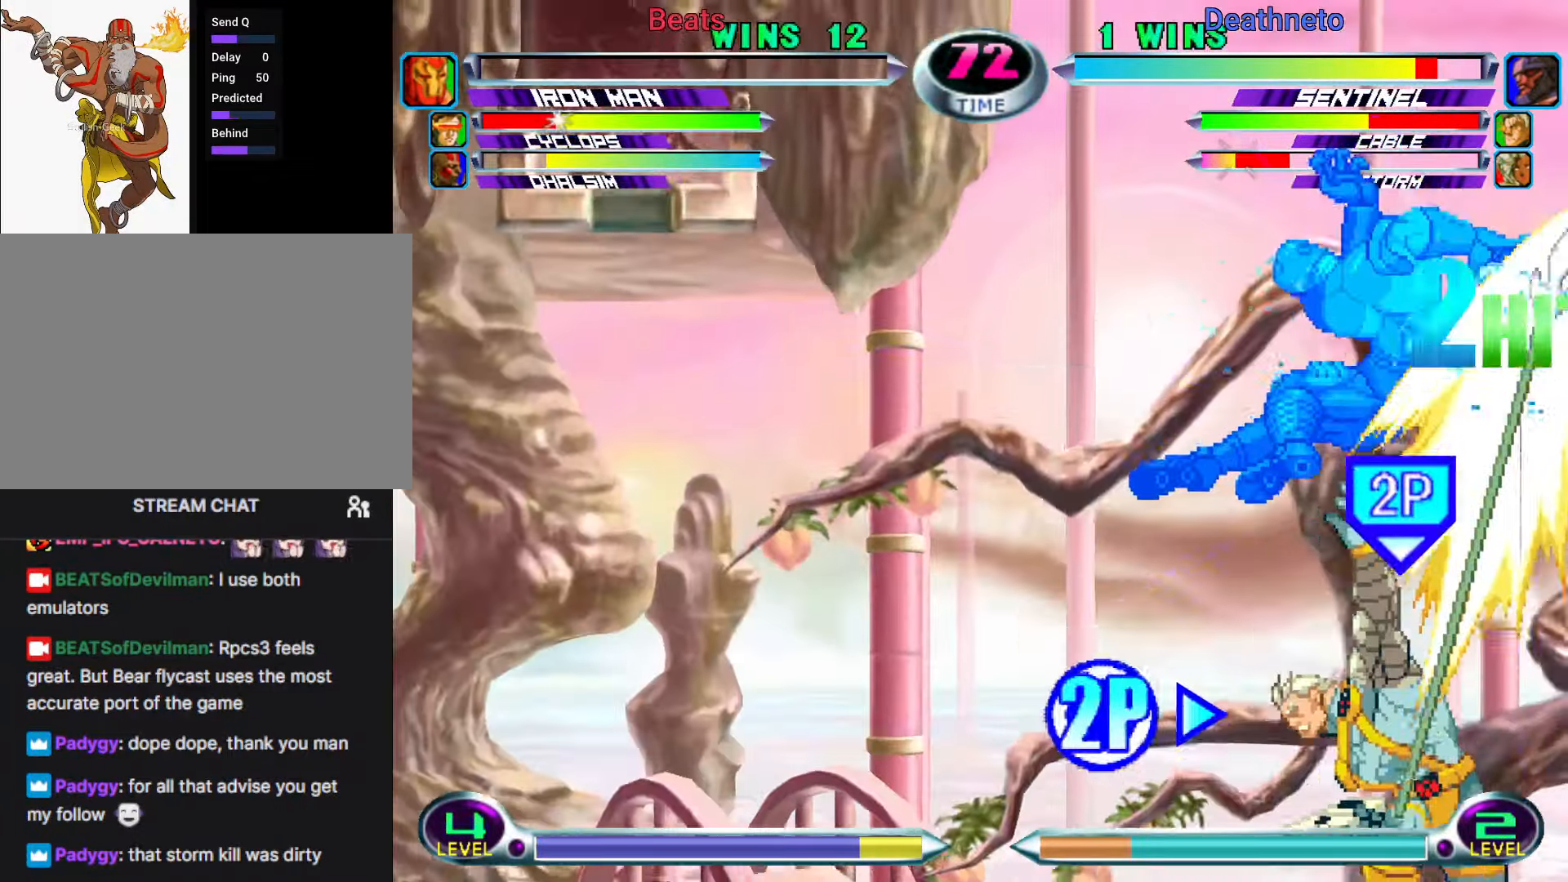
{"dt_ms": 500, "buttons": [], "left_stick": "center", "events": []}
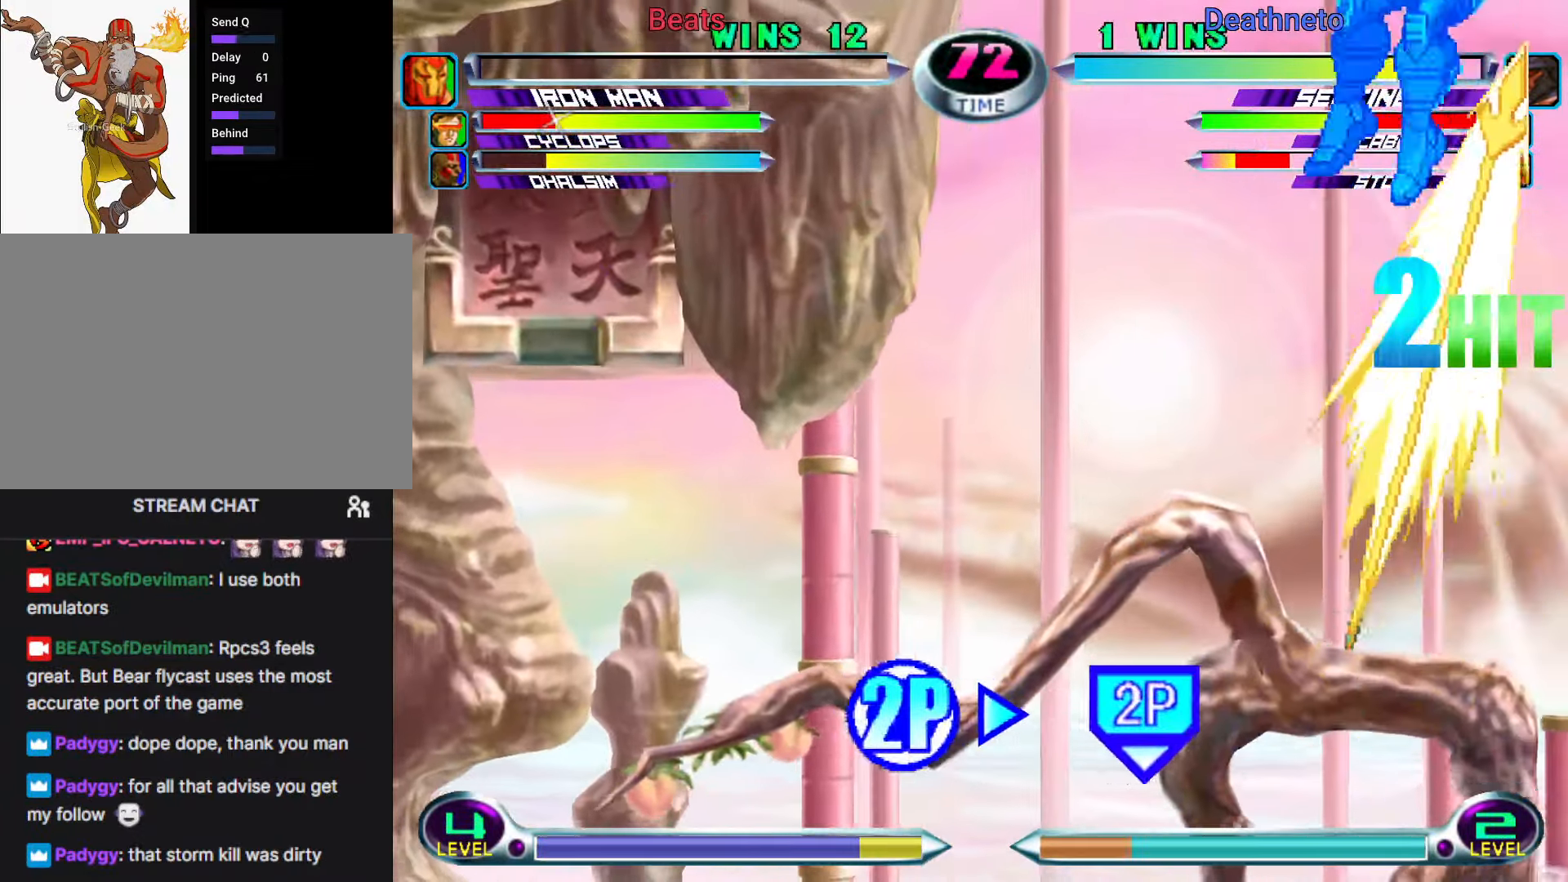
{"dt_ms": 500, "buttons": [], "left_stick": "center", "events": []}
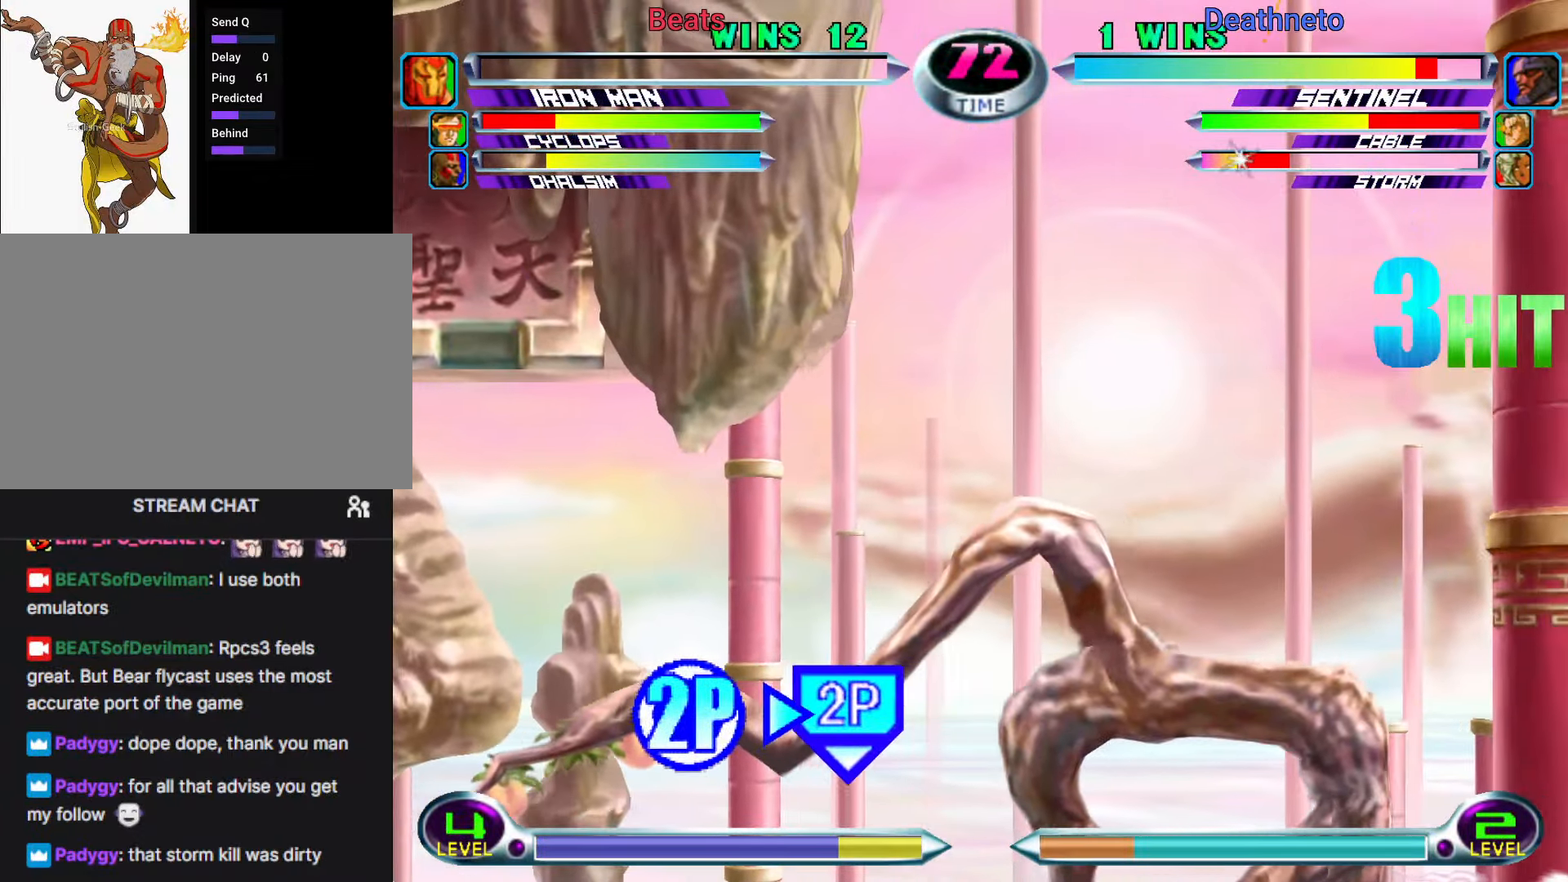
{"dt_ms": 500, "buttons": [], "left_stick": "center", "events": []}
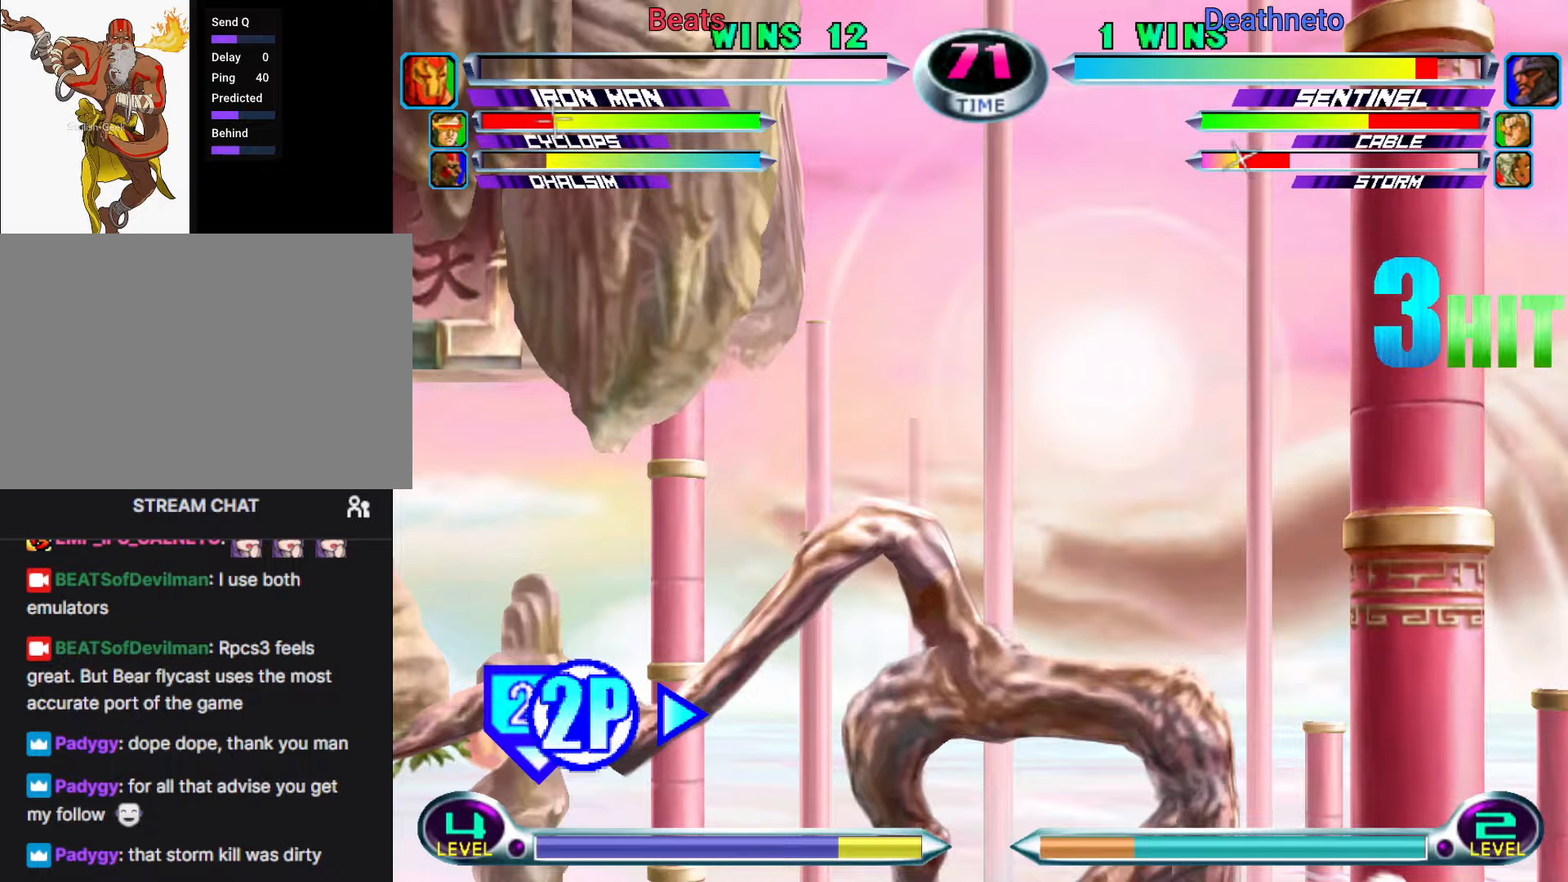
{"dt_ms": 500, "buttons": [], "left_stick": "center", "events": []}
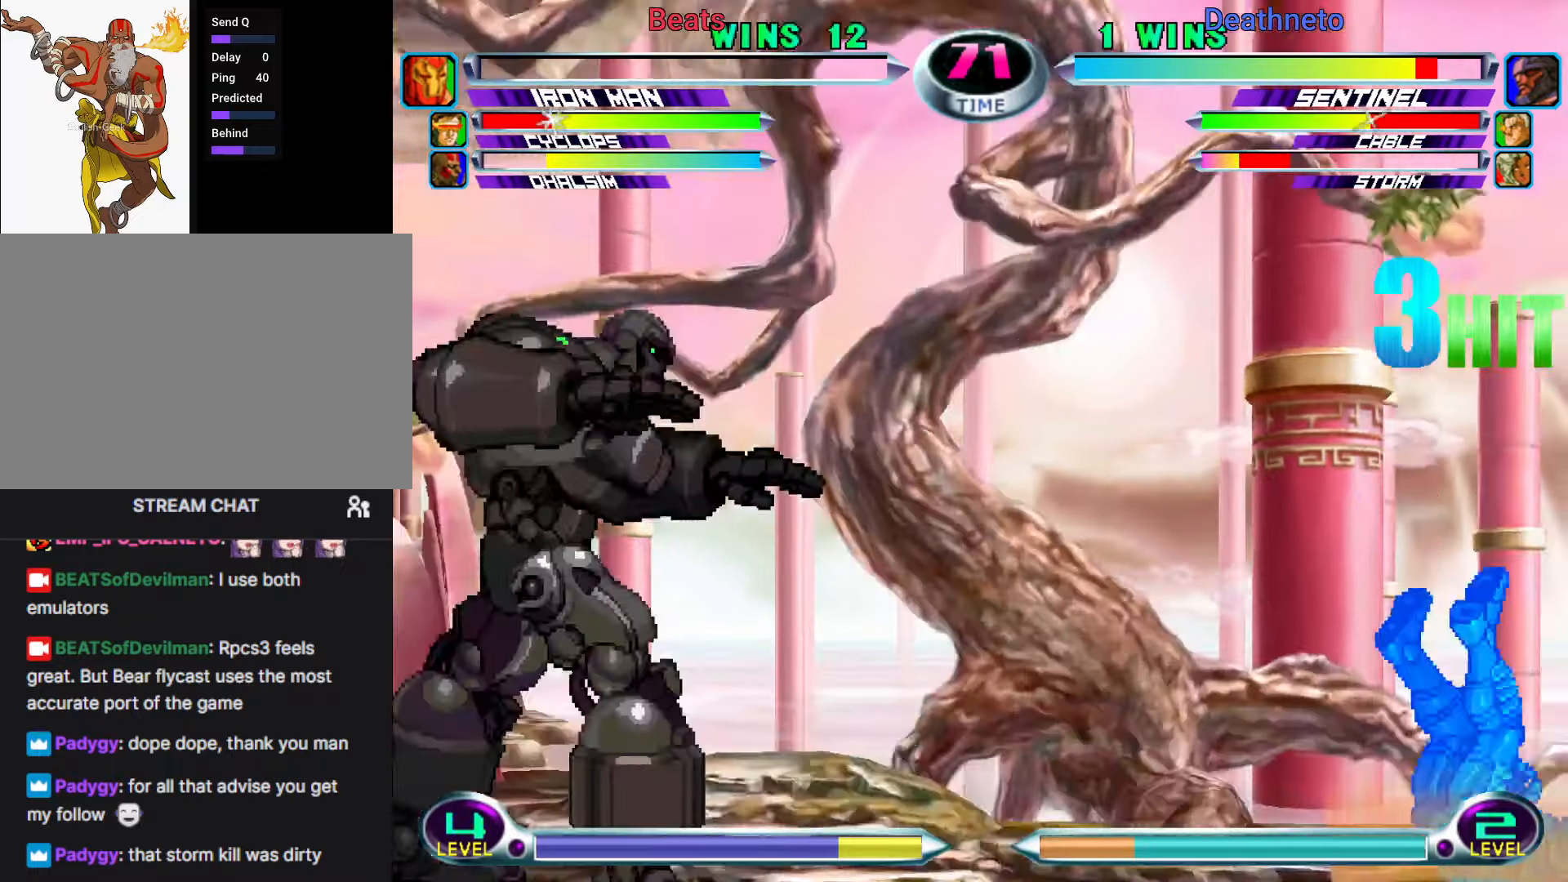
{"dt_ms": 500, "buttons": [], "left_stick": "center", "events": []}
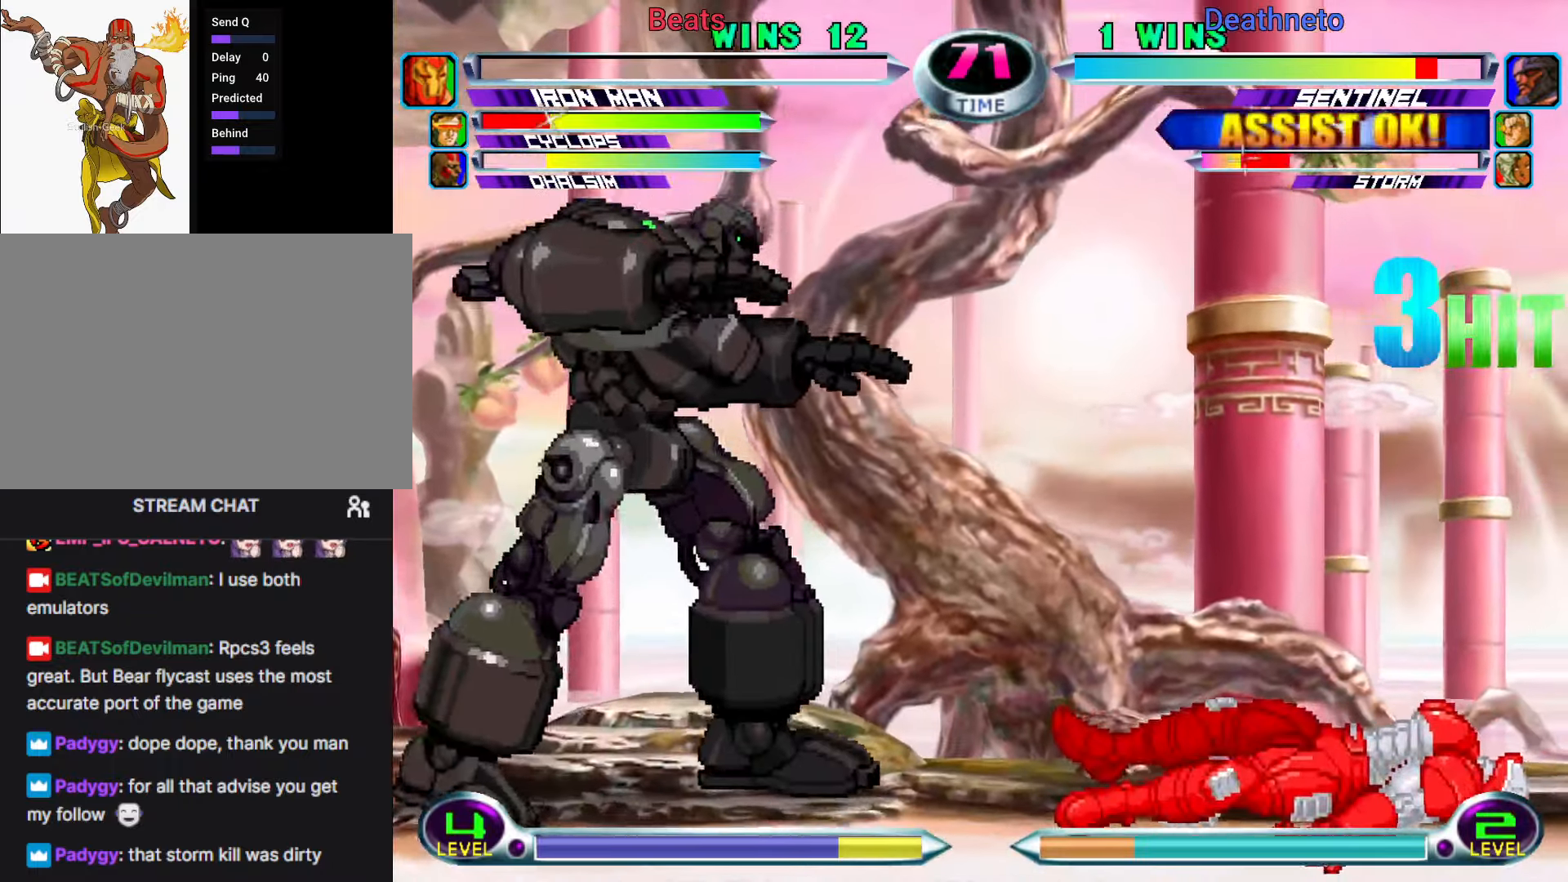
{"dt_ms": 500, "buttons": [], "left_stick": "down-right", "events": [[117, "left_stick", "down-right"]]}
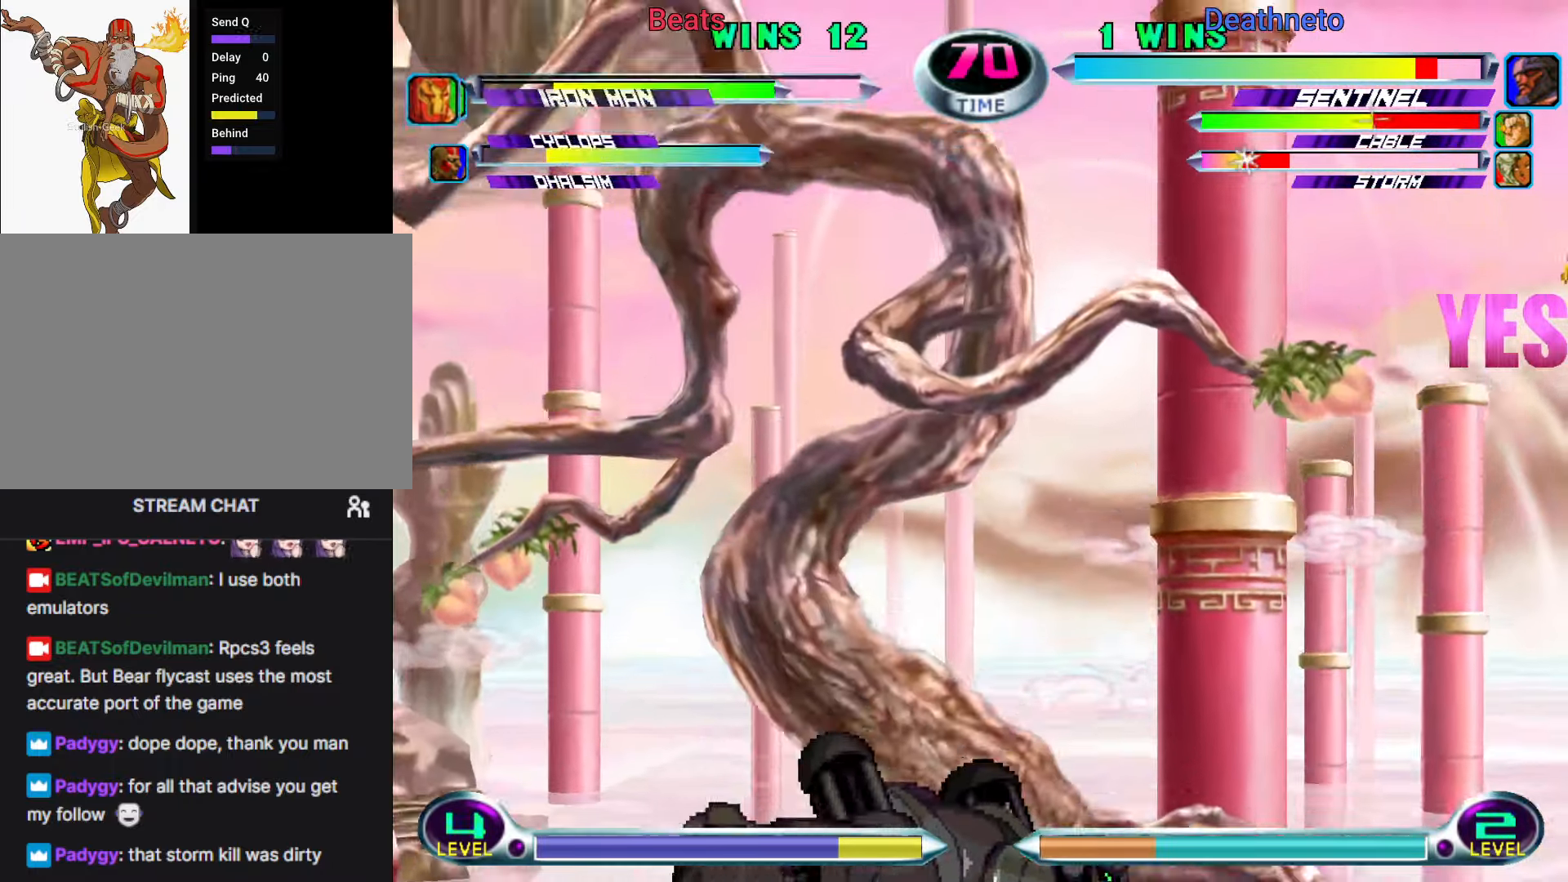
{"dt_ms": 500, "buttons": [], "left_stick": "down-right", "events": []}
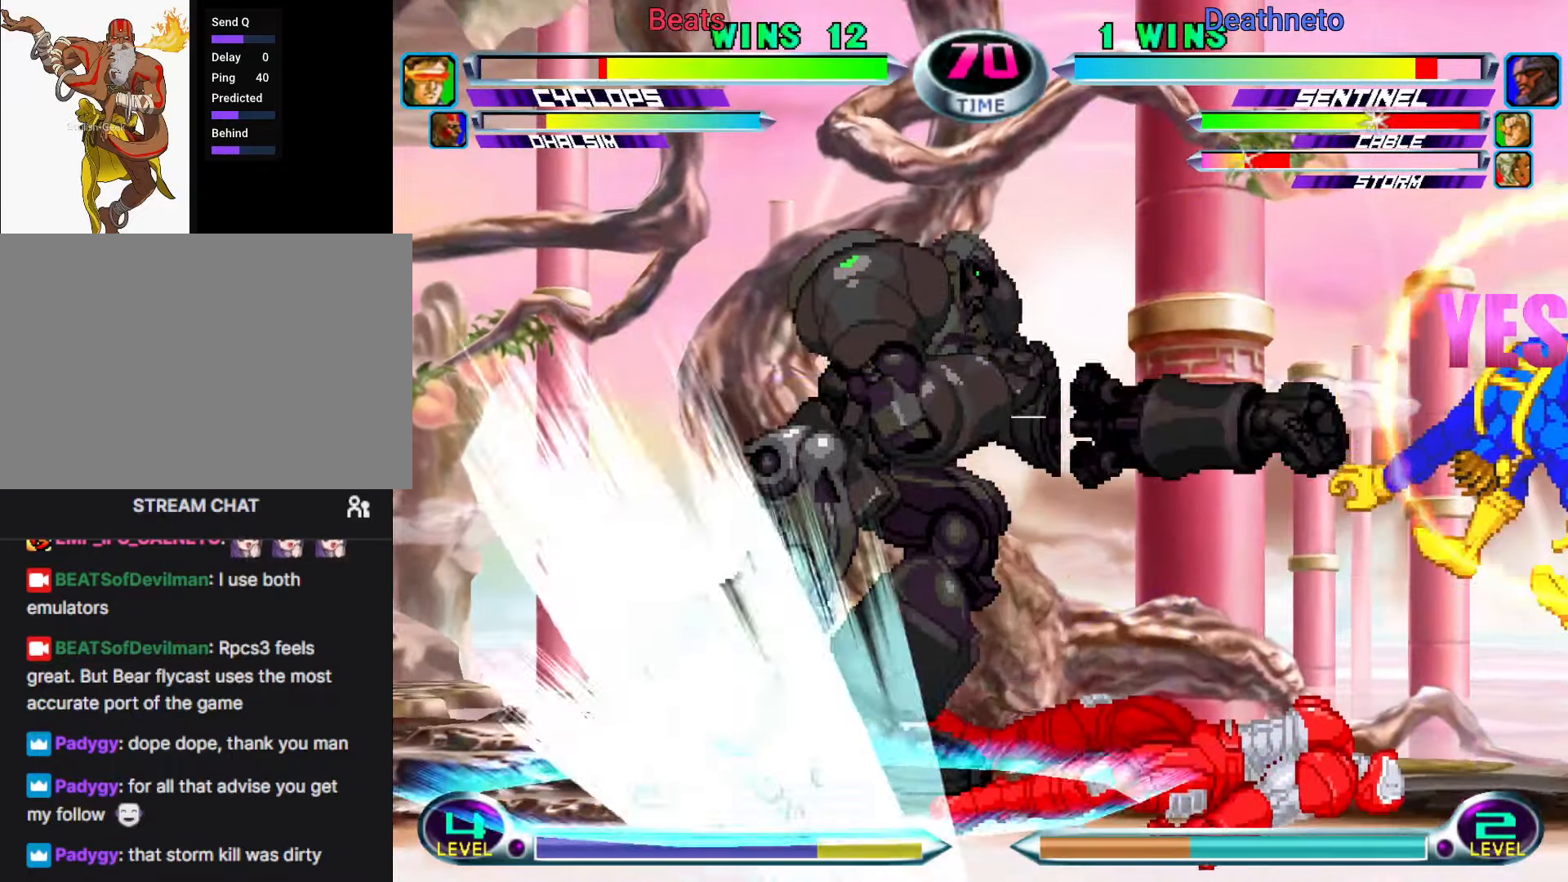
{"dt_ms": 500, "buttons": [], "left_stick": "down-right", "events": []}
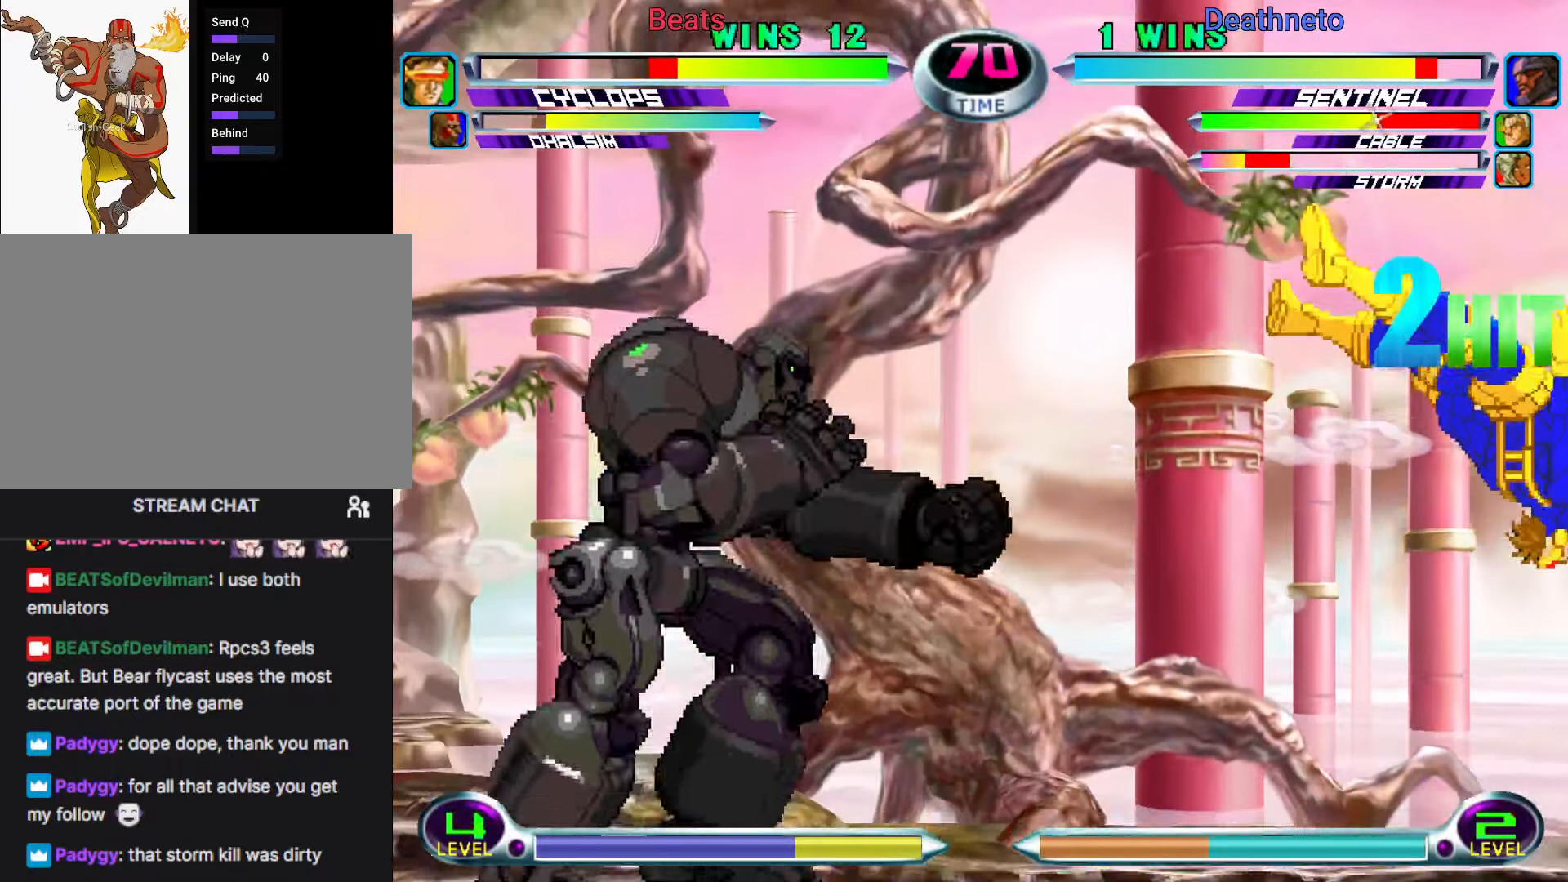
{"dt_ms": 500, "buttons": [], "left_stick": "down-left", "events": [[83, "left_stick", "center"], [200, "left_stick", "down-right"], [283, "left_stick", "up-right"], [450, "left_stick", "down-right"], [500, "left_stick", "down-left"]]}
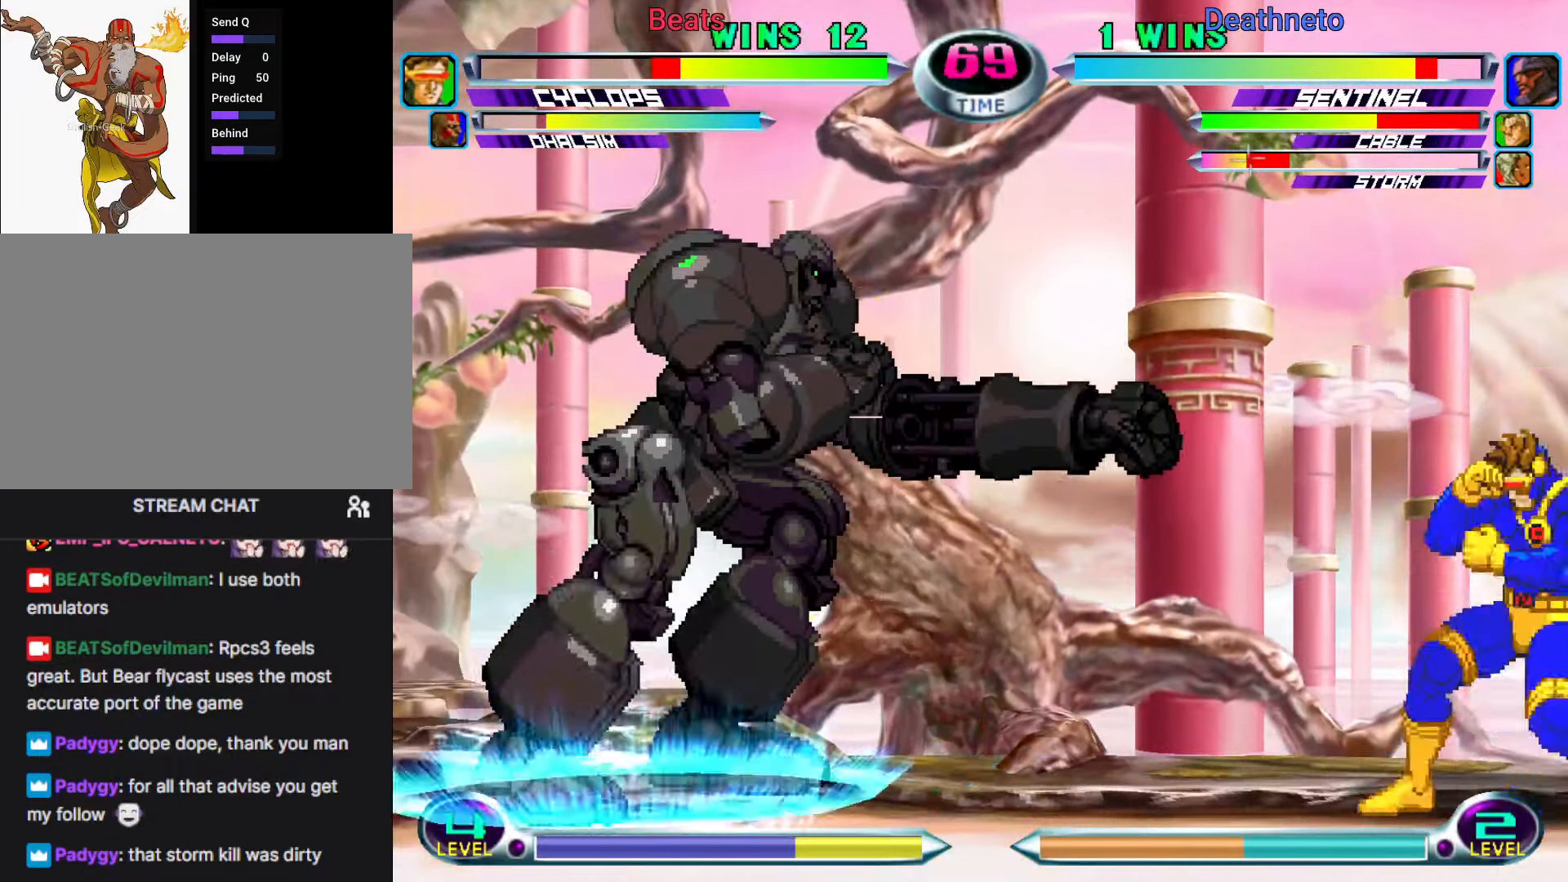
{"dt_ms": 500, "buttons": [], "left_stick": "down-right", "events": [[50, "left_stick", "center"], [117, "left_stick", "down-right"]]}
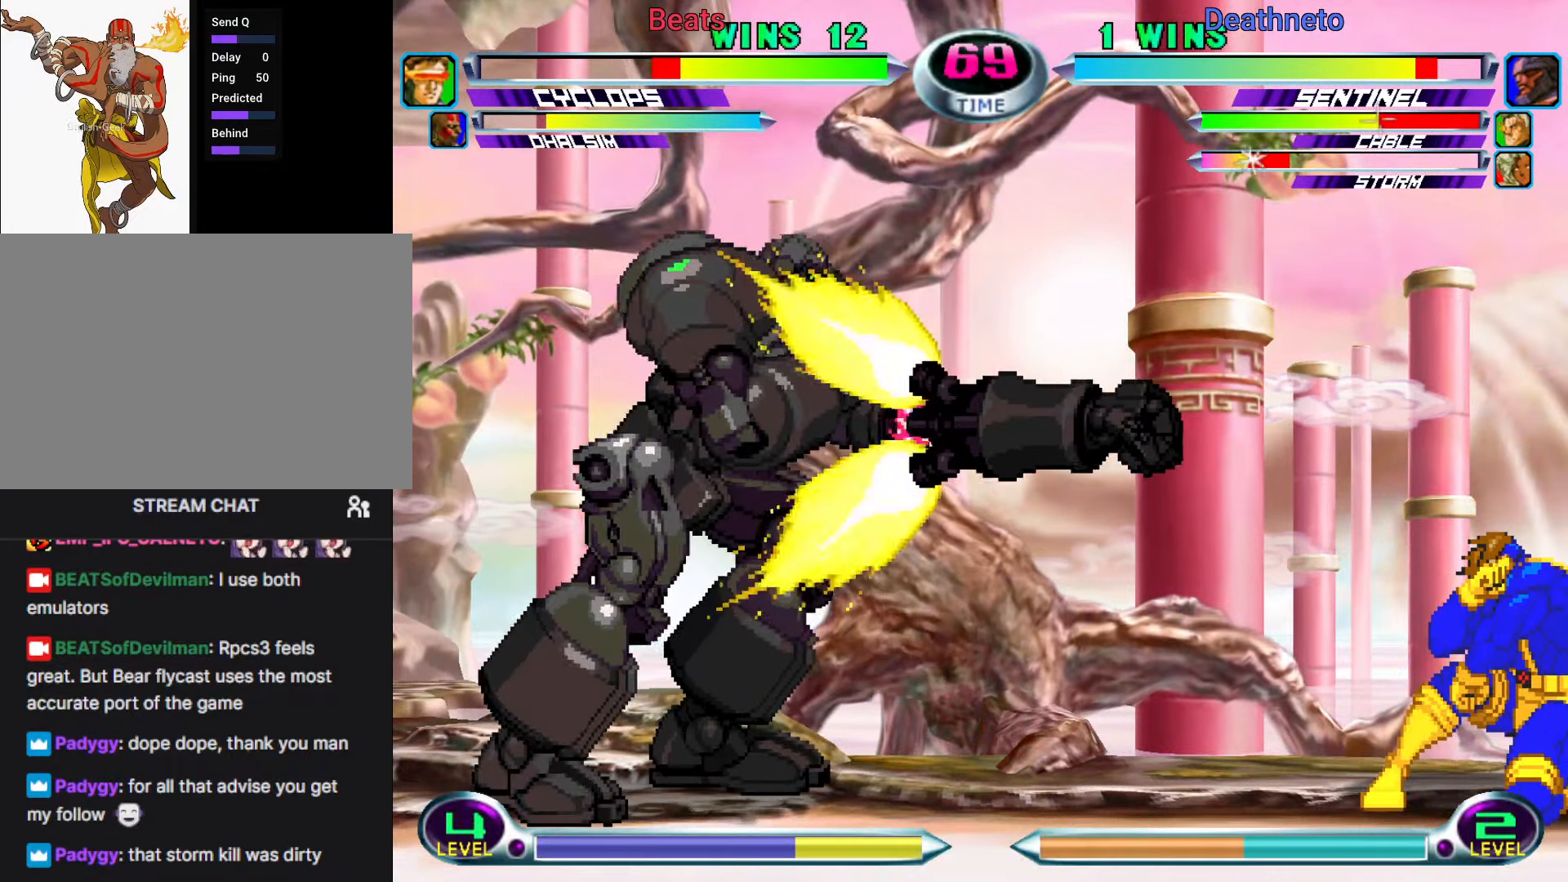
{"dt_ms": 500, "buttons": [], "left_stick": "center", "events": [[83, "left_stick", "center"], [150, "left_stick", "down"], [233, "left_stick", "up"], [333, "left_stick", "right"], [383, "left_stick", "down"], [433, "CIRCLE", "down"], [433, "CROSS", "down"], [483, "CIRCLE", "up"], [483, "CROSS", "up"], [500, "left_stick", "center"]]}
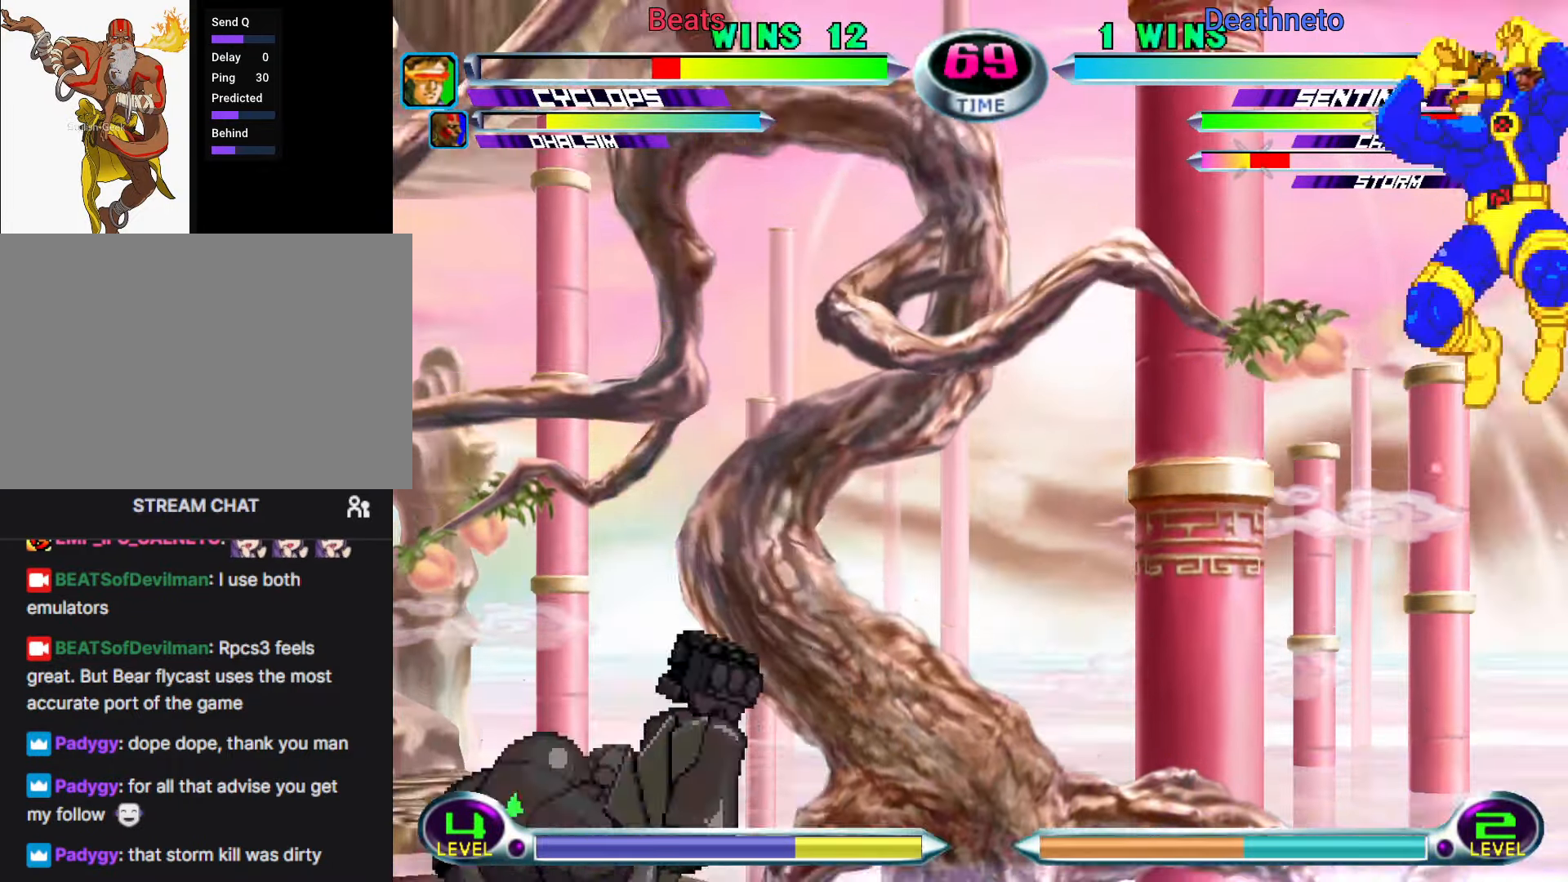
{"dt_ms": 500, "buttons": ["CIRCLE"], "left_stick": "center", "events": [[350, "TRIANGLE", "down"], [367, "CIRCLE", "down"], [367, "R2", "down"], [383, "CROSS", "down"], [383, "TRIANGLE", "up"], [400, "R2", "up"], [417, "CIRCLE", "up"], [483, "CIRCLE", "down"], [500, "CROSS", "up"]]}
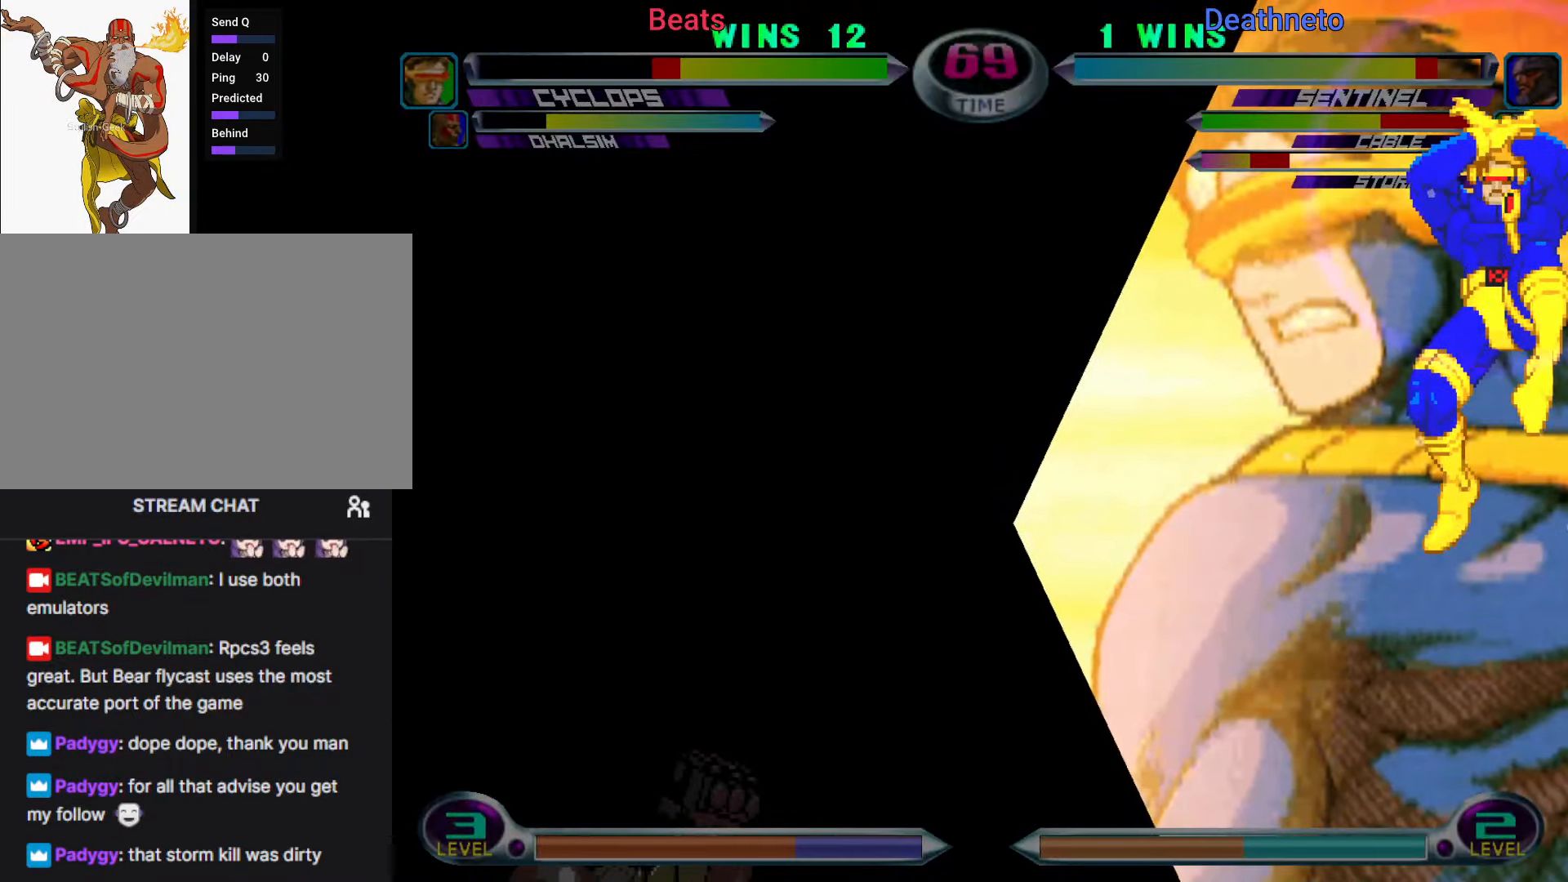
{"dt_ms": 500, "buttons": ["CROSS", "CIRCLE", "SQUARE"], "left_stick": "center", "events": [[17, "R1", "down"], [17, "TRIANGLE", "down"], [83, "CROSS", "down"], [83, "R1", "up"], [83, "SQUARE", "down"], [100, "SQUARE", "up"], [100, "TRIANGLE", "up"], [117, "CIRCLE", "up"], [150, "CROSS", "up"], [167, "CROSS", "down"], [200, "CIRCLE", "down"], [200, "CROSS", "up"], [217, "R1", "down"], [217, "TRIANGLE", "down"], [233, "CIRCLE", "up"], [267, "CIRCLE", "down"], [283, "R1", "up"], [283, "SQUARE", "down"], [300, "CROSS", "down"], [300, "SQUARE", "up"], [300, "TRIANGLE", "up"], [317, "CIRCLE", "up"], [400, "CROSS", "up"], [417, "CIRCLE", "down"], [417, "R1", "down"], [417, "TRIANGLE", "down"], [433, "CIRCLE", "up"], [467, "CIRCLE", "down"], [483, "R1", "up"], [483, "SQUARE", "down"], [500, "CROSS", "down"], [500, "TRIANGLE", "up"]]}